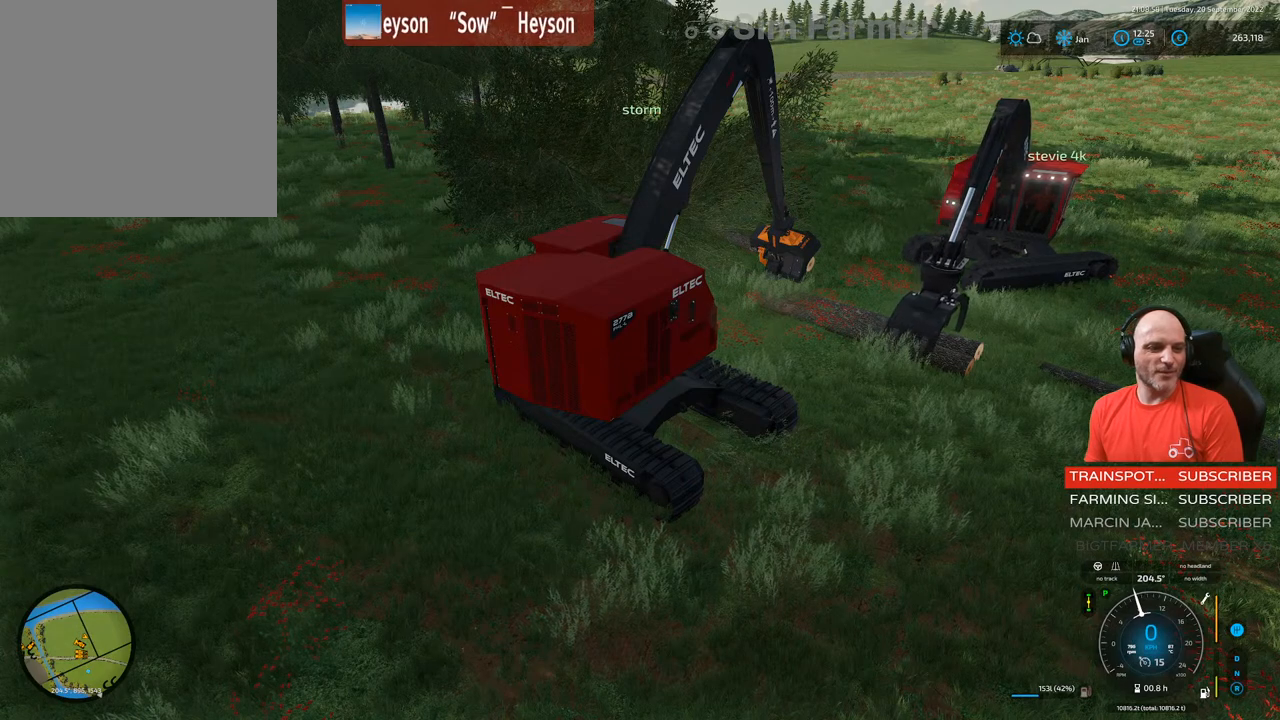
Gameplay with a controller (Xbox layout); each line is a JSON object with the inputs held at the frame after it. "events" lists button and stick changes between this image and that frame as [ms after this image, input, new state], when the widget could be followed in between. Not read: L3.
{"buttons": ["R2"], "left_stick": "center", "right_stick": "center", "events": [[350, "R2", "down"]]}
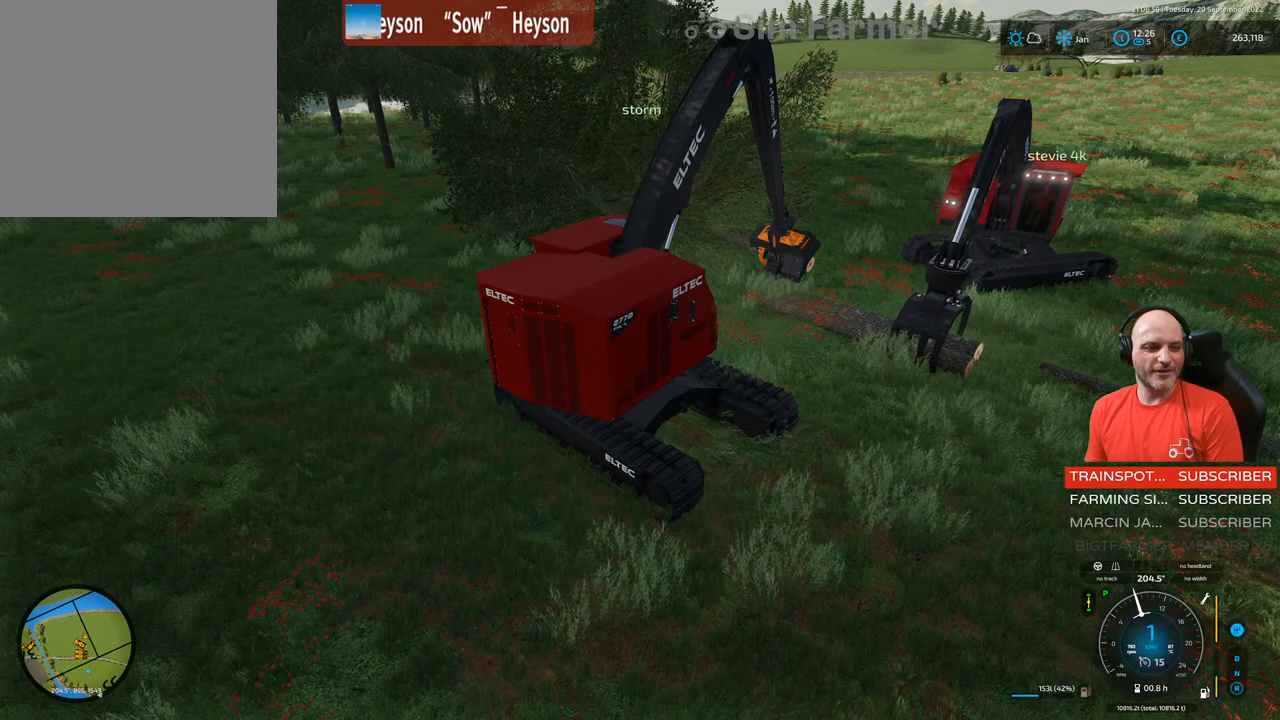
{"buttons": ["R2"], "left_stick": "center", "right_stick": "center", "events": []}
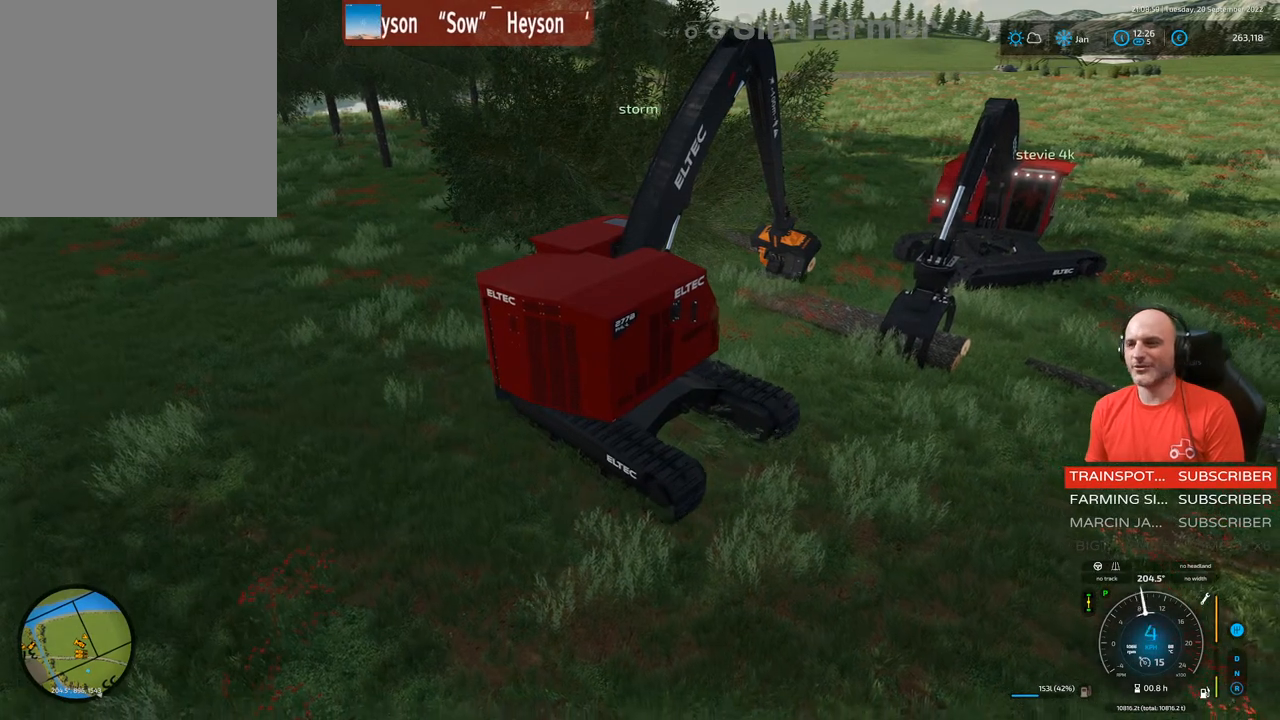
{"buttons": [], "left_stick": "center", "right_stick": "center", "events": [[33, "right_stick", "right"], [317, "right_stick", "center"], [383, "R2", "up"]]}
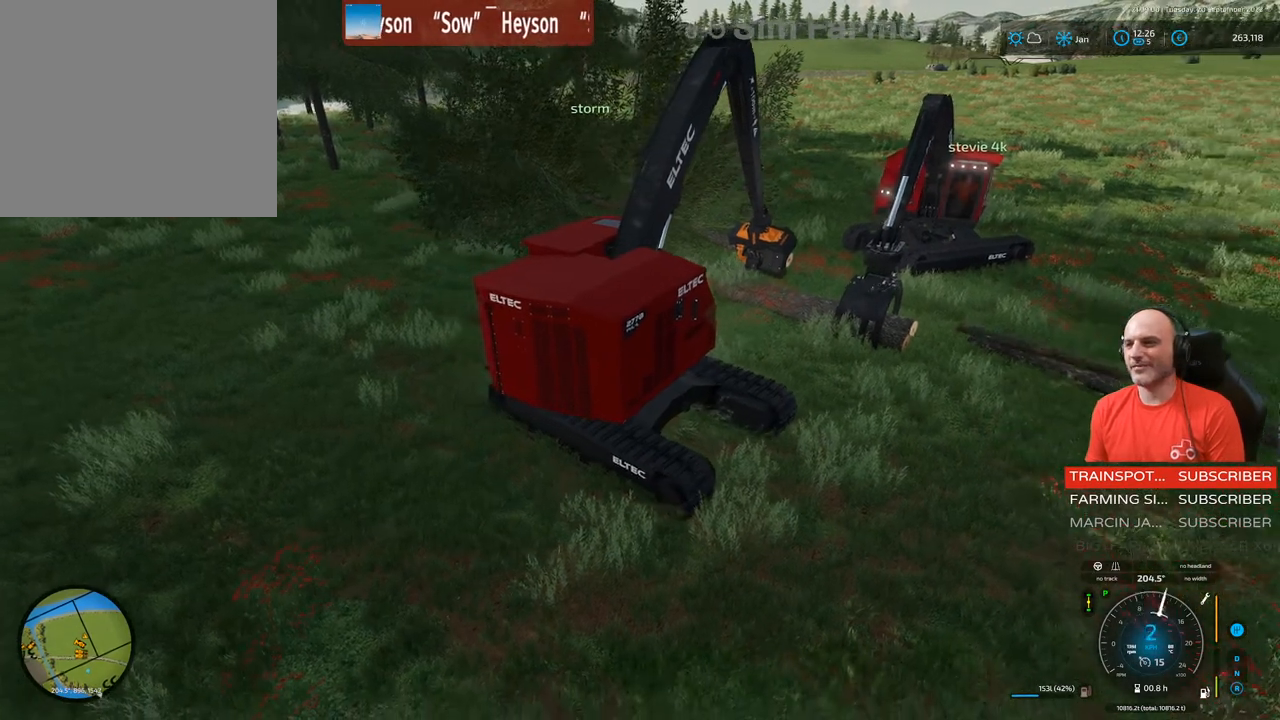
{"buttons": [], "left_stick": "center", "right_stick": "center", "events": []}
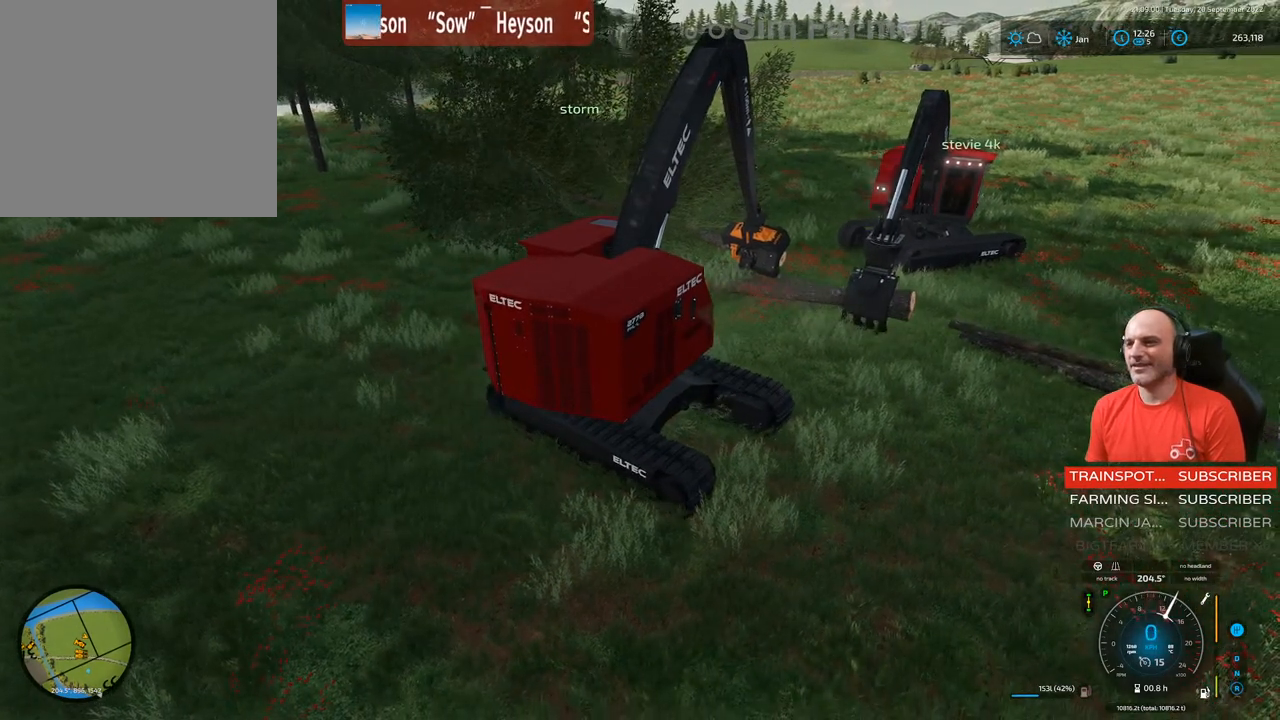
{"buttons": [], "left_stick": "center", "right_stick": "center", "events": []}
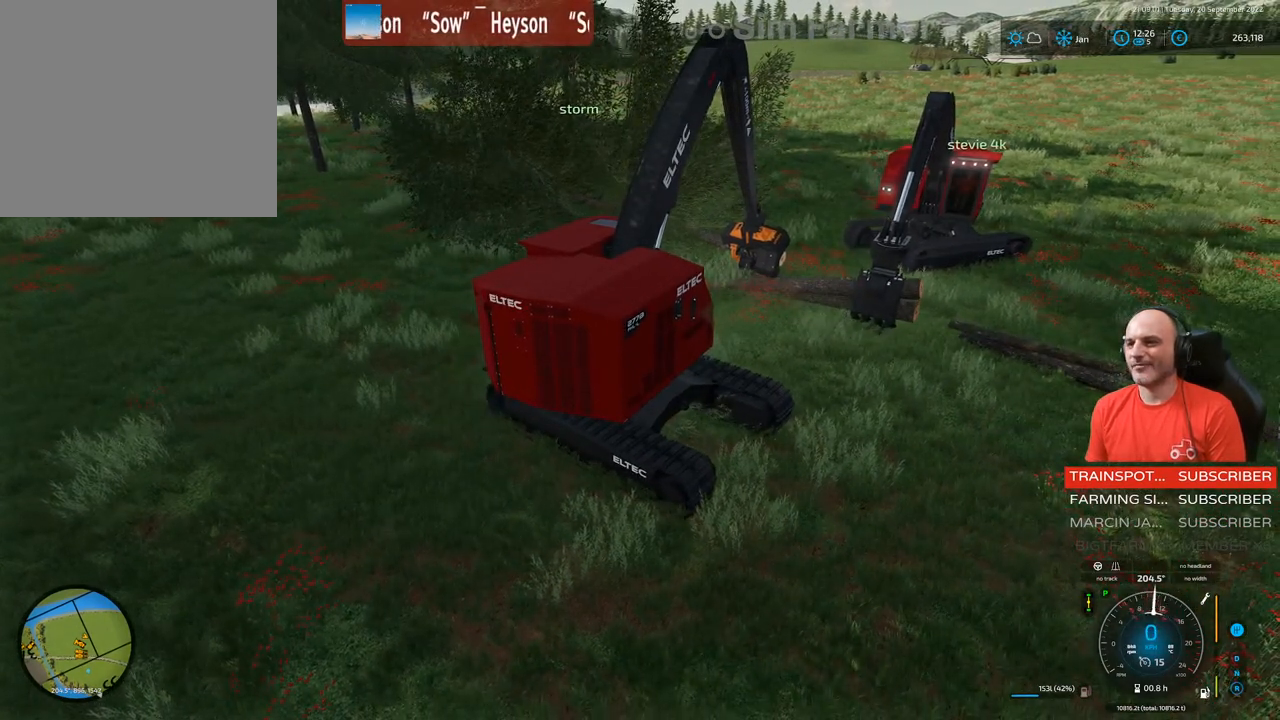
{"buttons": [], "left_stick": "center", "right_stick": "center", "events": []}
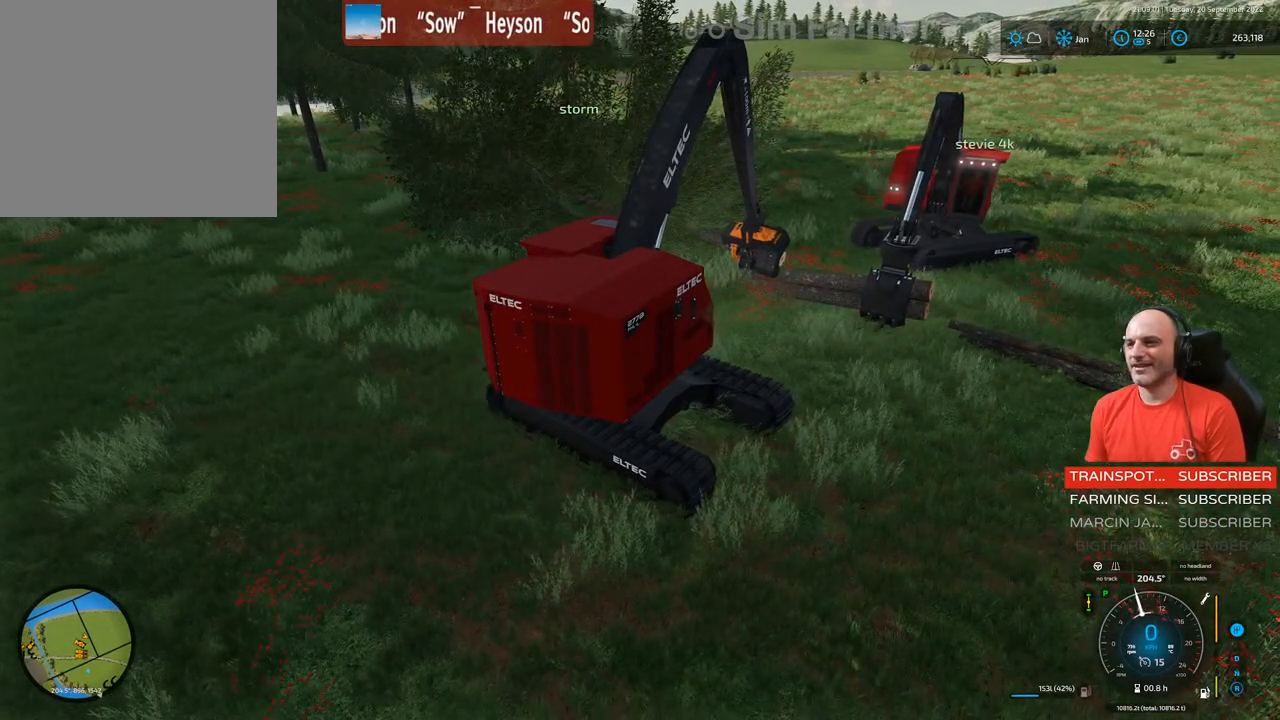
{"buttons": [], "left_stick": "center", "right_stick": "center", "events": []}
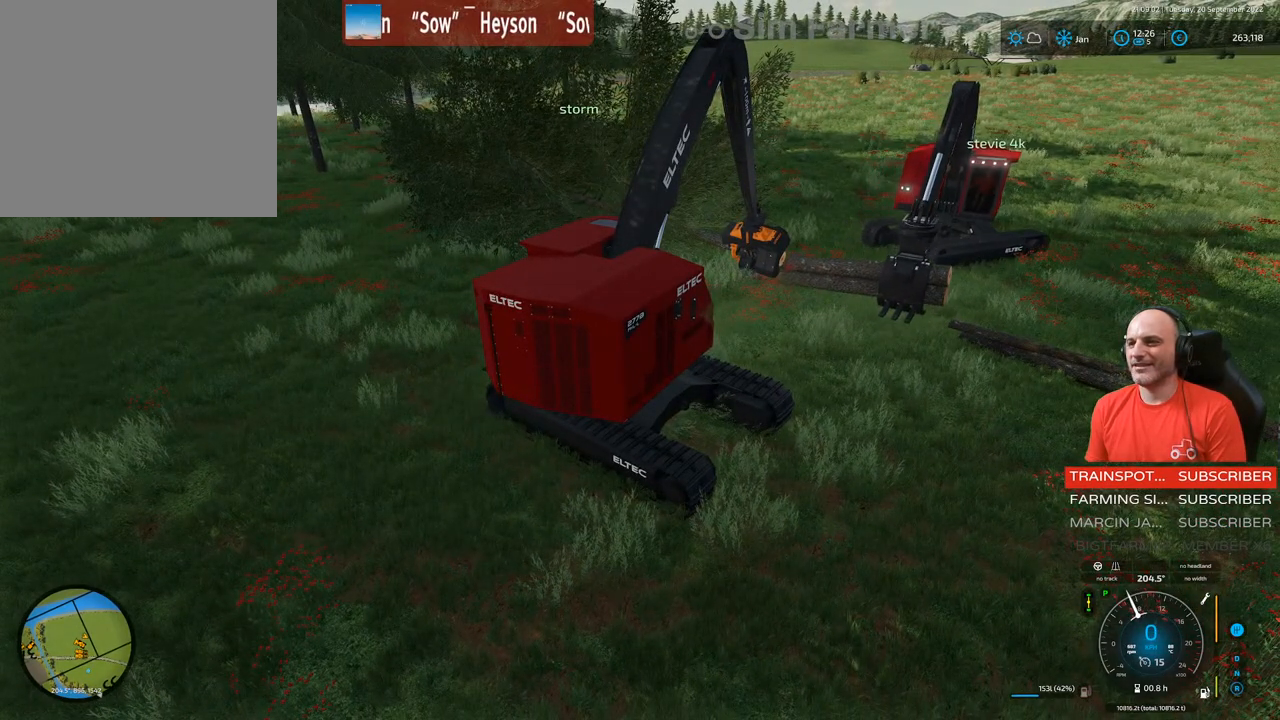
{"buttons": [], "left_stick": "center", "right_stick": "center", "events": []}
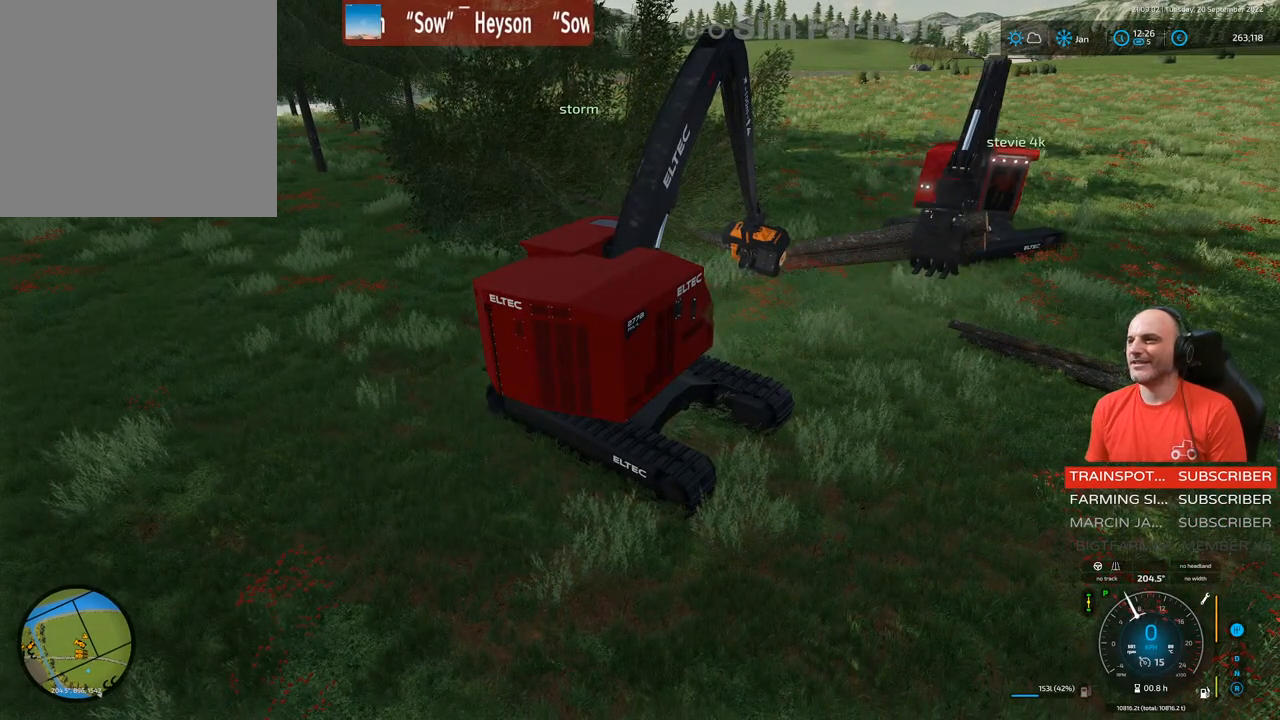
{"buttons": [], "left_stick": "center", "right_stick": "center", "events": []}
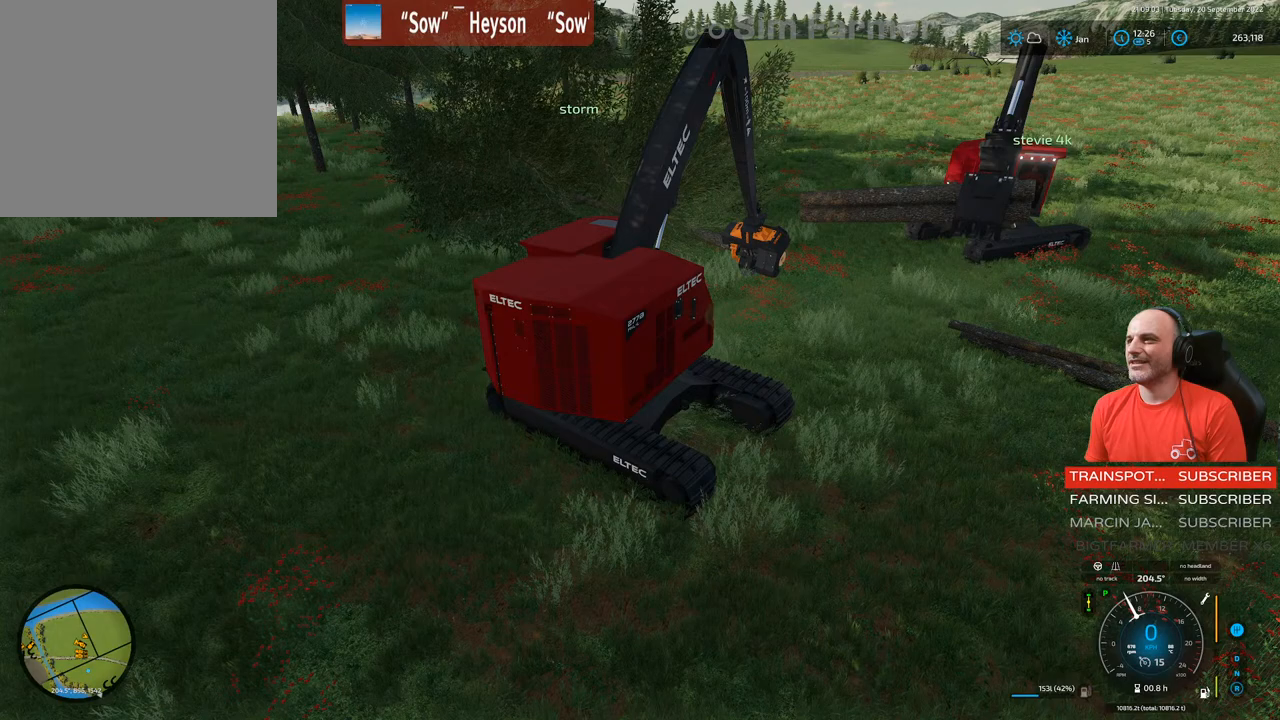
{"buttons": ["R2"], "left_stick": "left", "right_stick": "center", "events": [[50, "R2", "down"], [317, "left_stick", "left"]]}
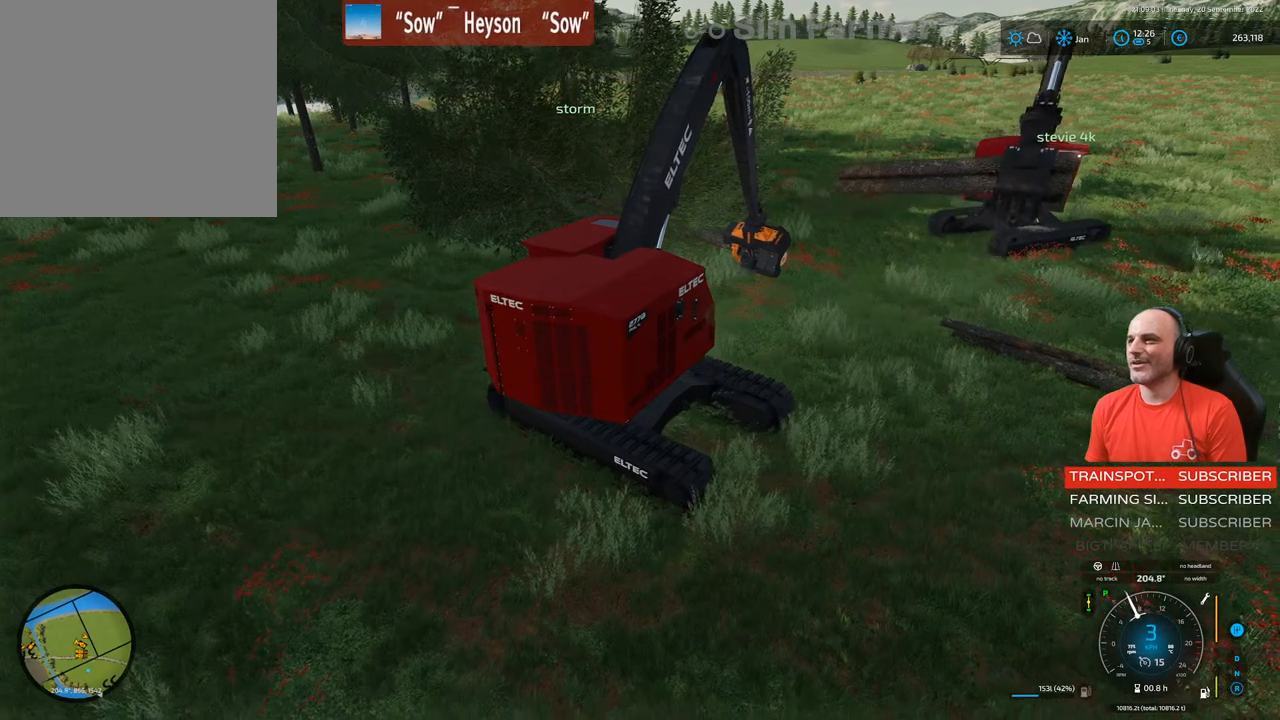
{"buttons": ["R2"], "left_stick": "center", "right_stick": "center", "events": [[150, "left_stick", "center"]]}
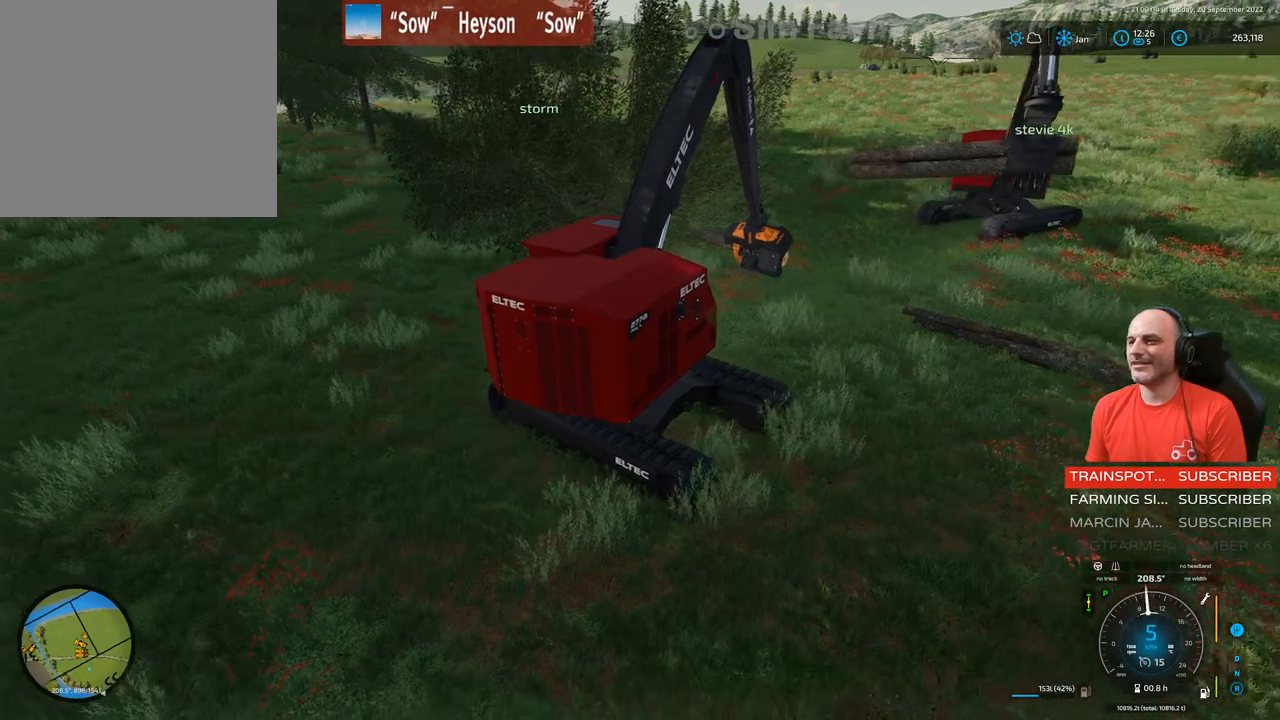
{"buttons": ["R2"], "left_stick": "center", "right_stick": "center", "events": [[33, "left_stick", "right"], [267, "left_stick", "up-right"], [367, "left_stick", "center"]]}
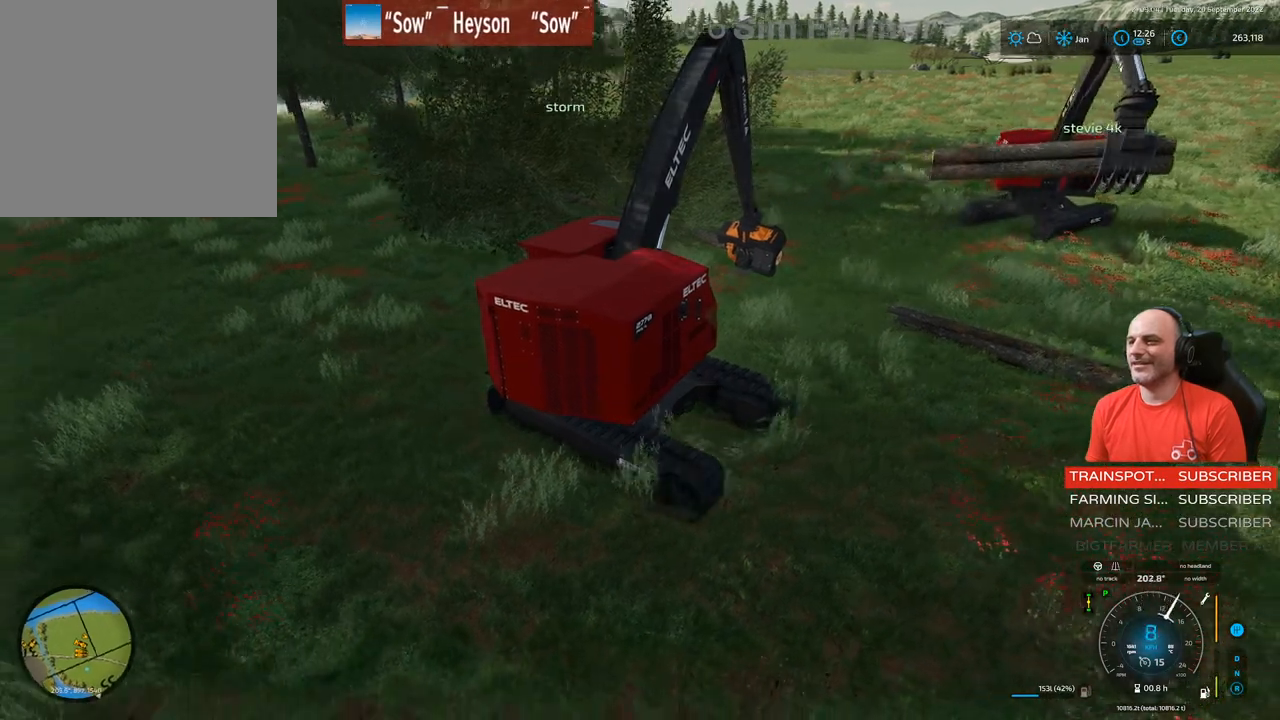
{"buttons": ["R2"], "left_stick": "center", "right_stick": "center", "events": [[233, "left_stick", "left"], [383, "left_stick", "center"]]}
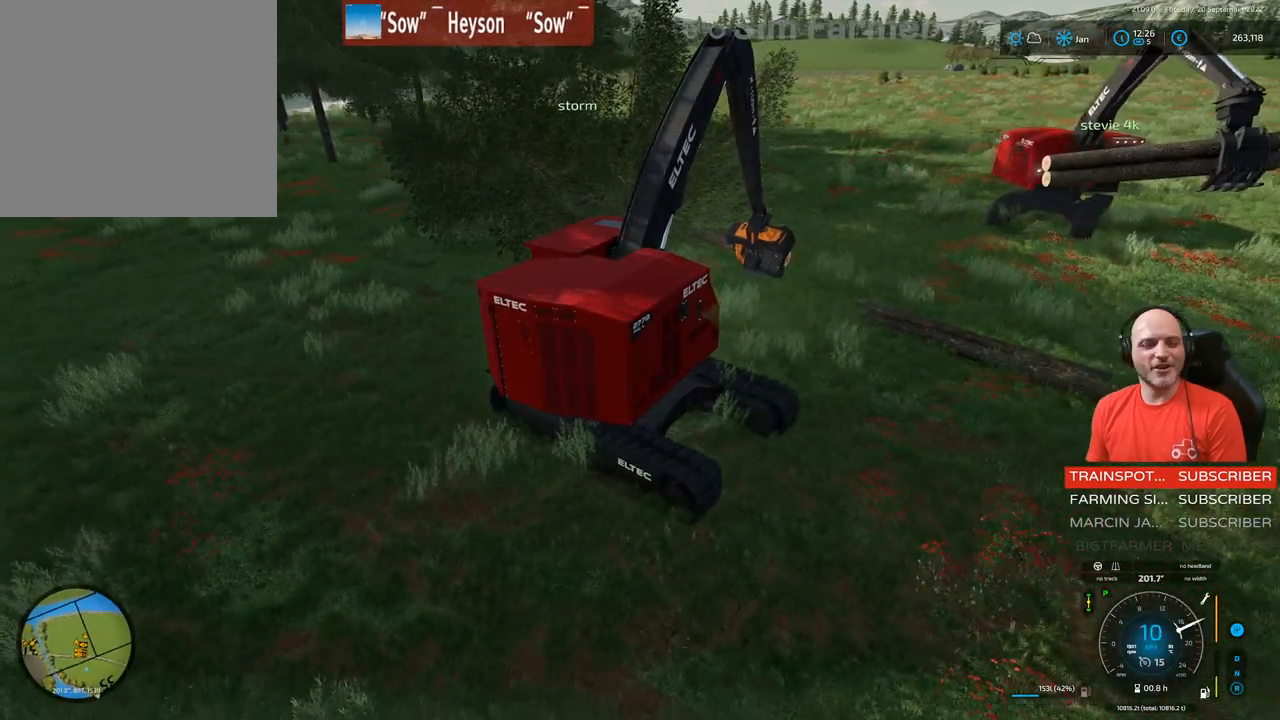
{"buttons": ["L1", "R2"], "left_stick": "center", "right_stick": "up-right", "events": [[83, "left_stick", "left"], [250, "L1", "down"], [467, "left_stick", "center"], [467, "right_stick", "up-right"]]}
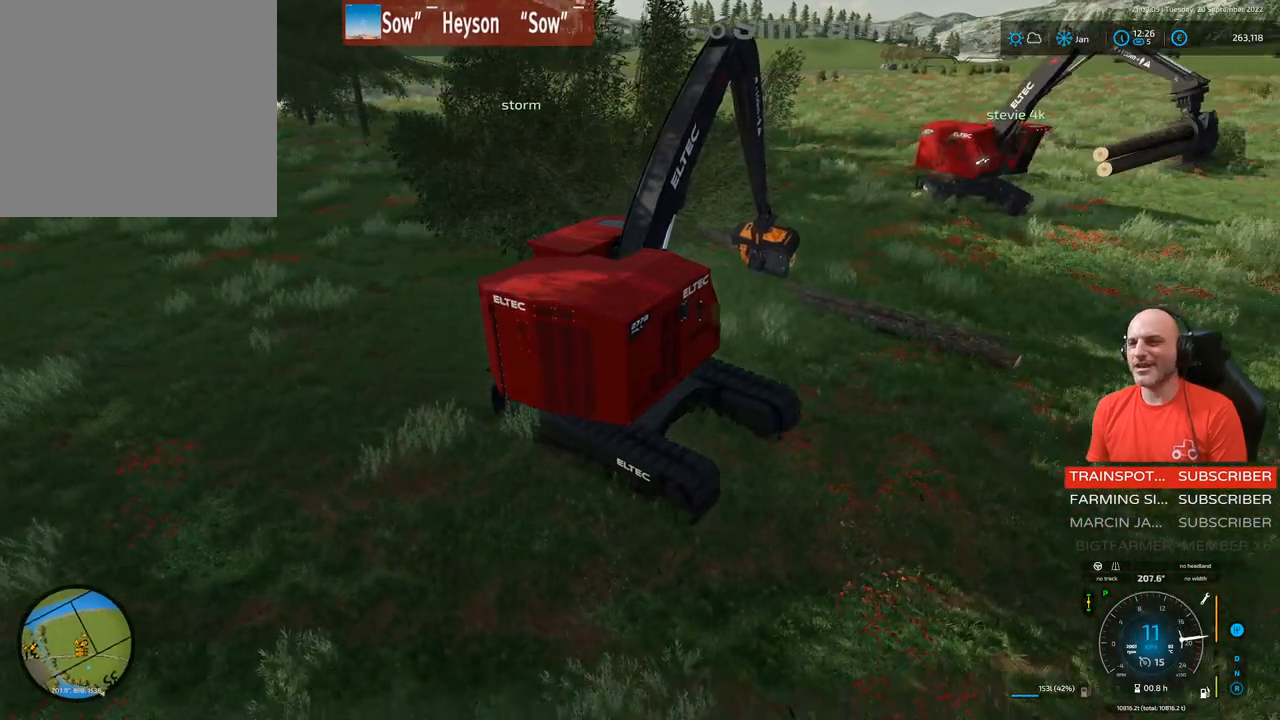
{"buttons": [], "left_stick": "center", "right_stick": "center", "events": [[17, "right_stick", "up"], [100, "R2", "up"], [183, "right_stick", "center"], [300, "L1", "up"]]}
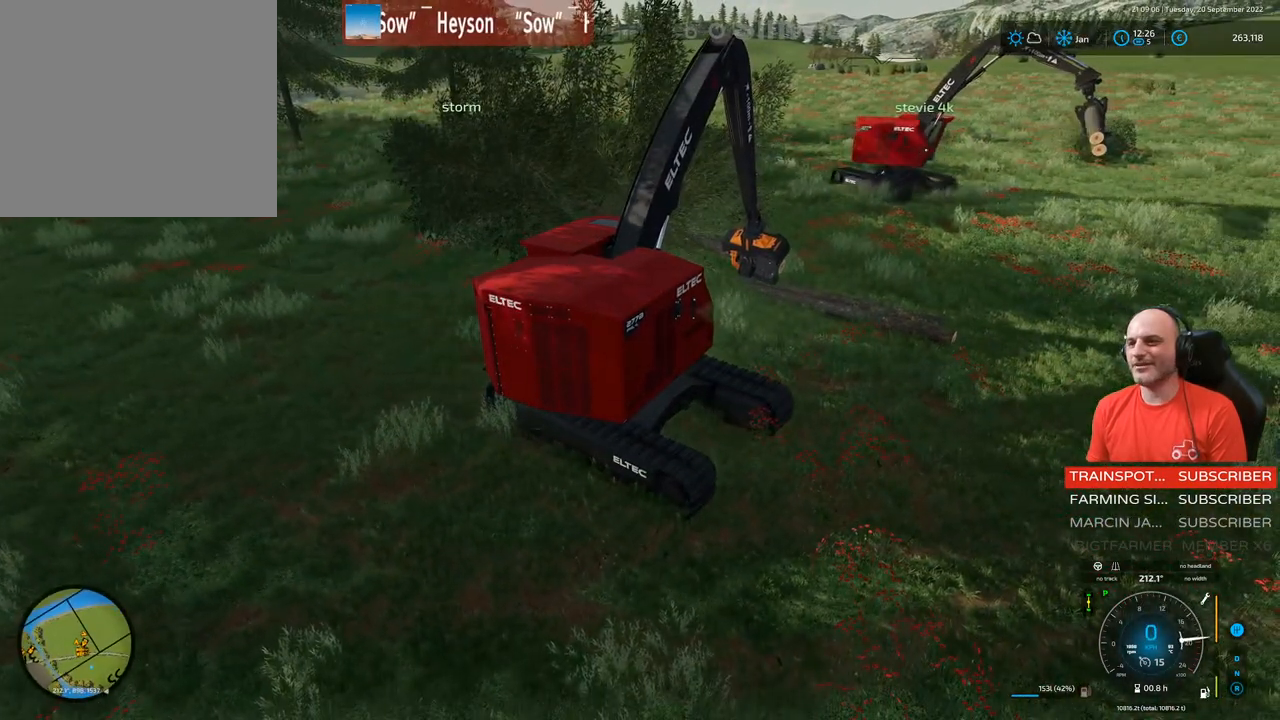
{"buttons": ["R2"], "left_stick": "center", "right_stick": "center", "events": [[417, "R2", "down"]]}
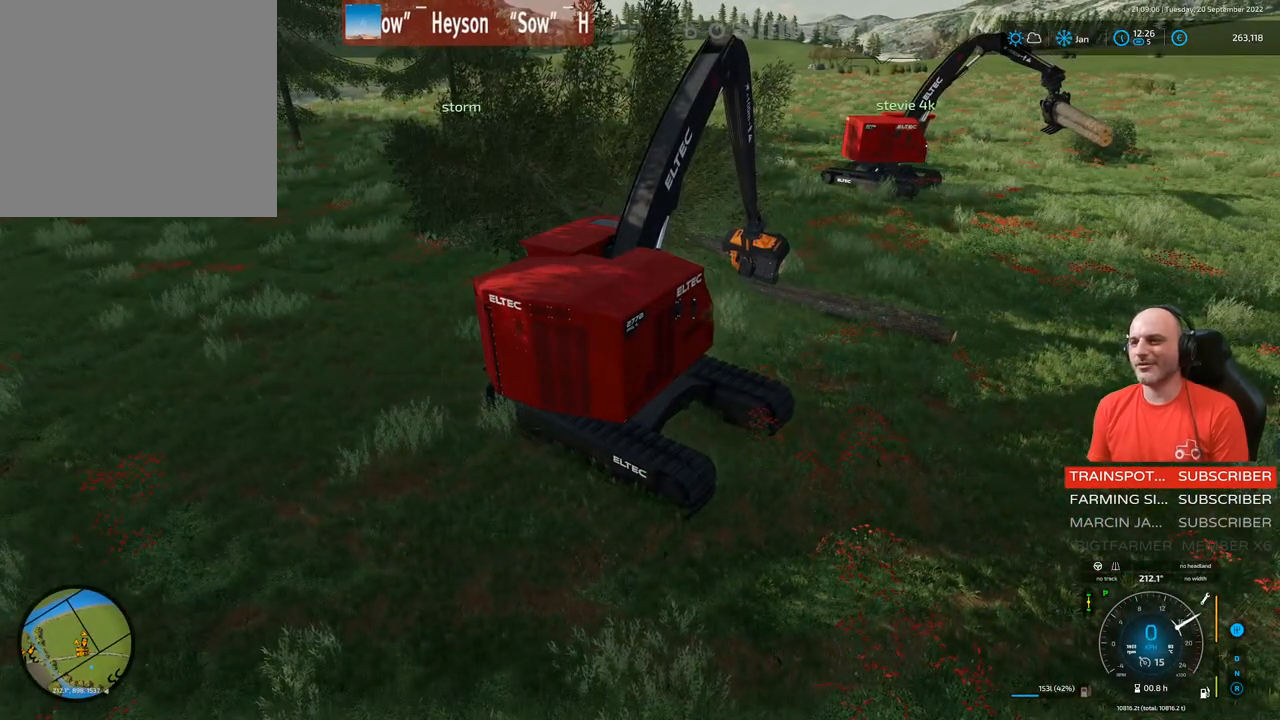
{"buttons": ["R2"], "left_stick": "center", "right_stick": "center", "events": [[33, "left_stick", "up-right"], [433, "left_stick", "center"]]}
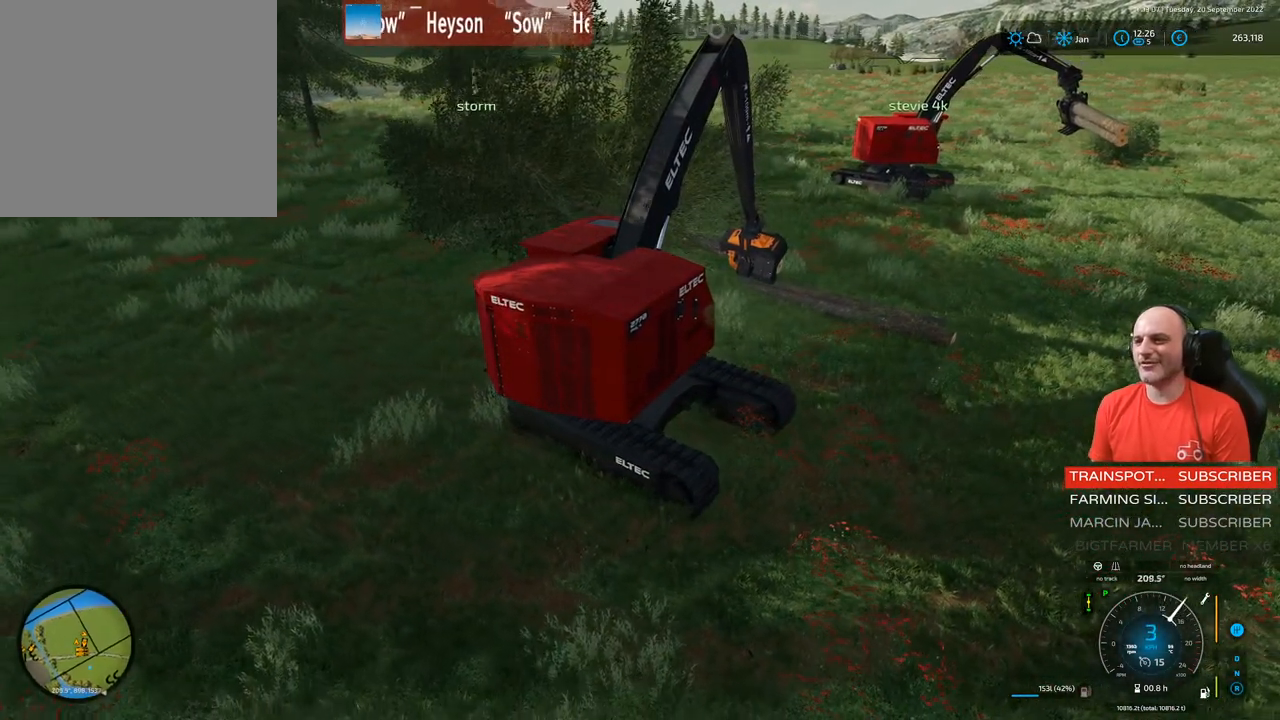
{"buttons": [], "left_stick": "up-right", "right_stick": "center", "events": [[250, "R2", "up"], [433, "left_stick", "up-right"]]}
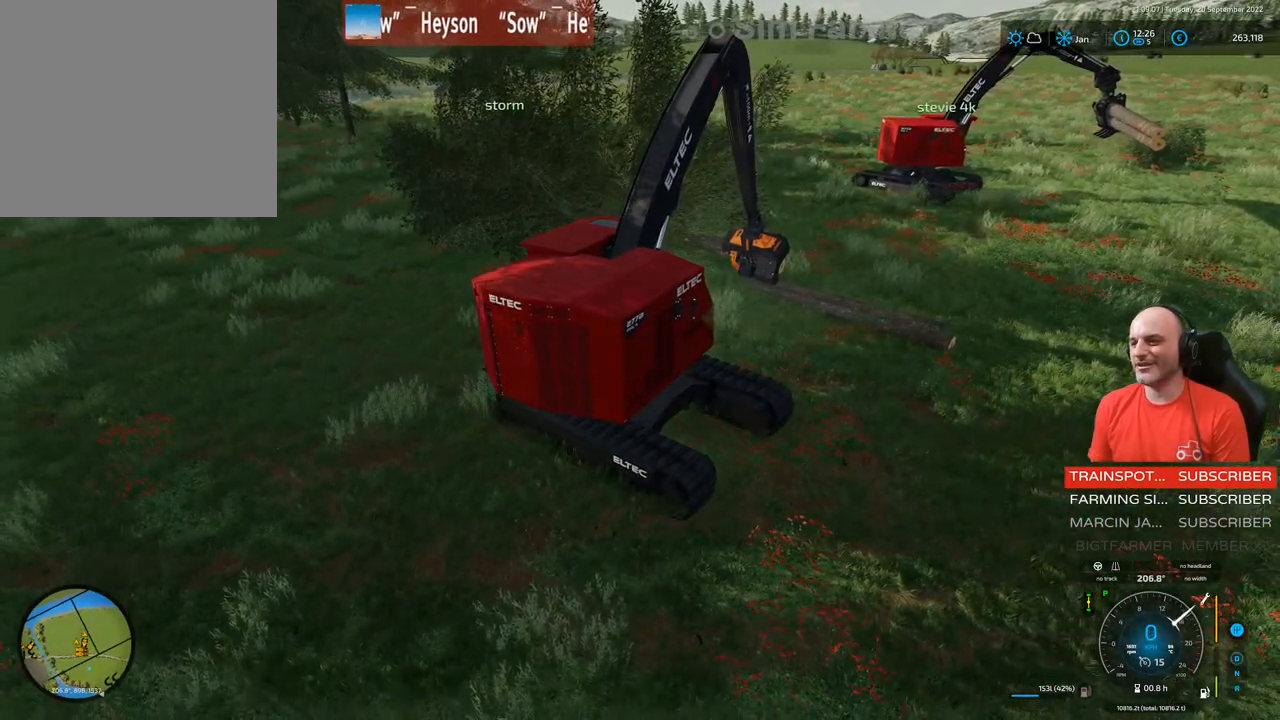
{"buttons": ["R2"], "left_stick": "up-right", "right_stick": "center", "events": [[33, "R2", "down"]]}
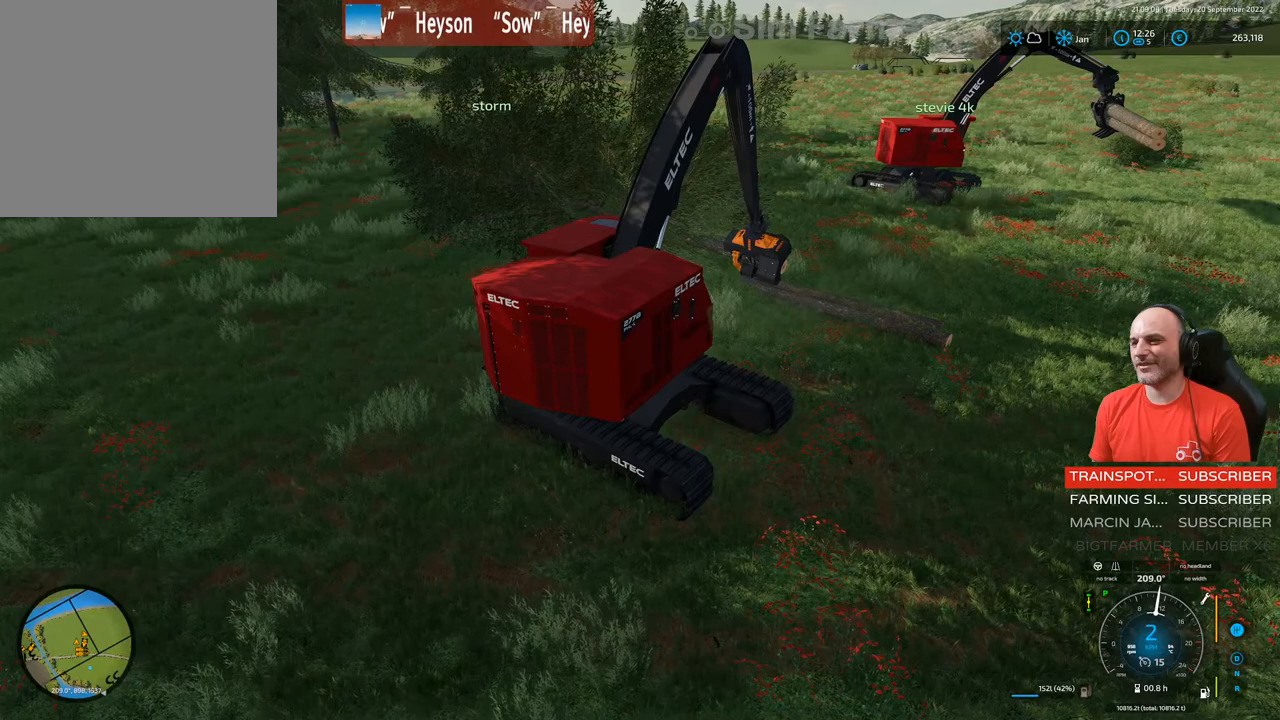
{"buttons": ["R2"], "left_stick": "center", "right_stick": "center", "events": [[250, "left_stick", "center"]]}
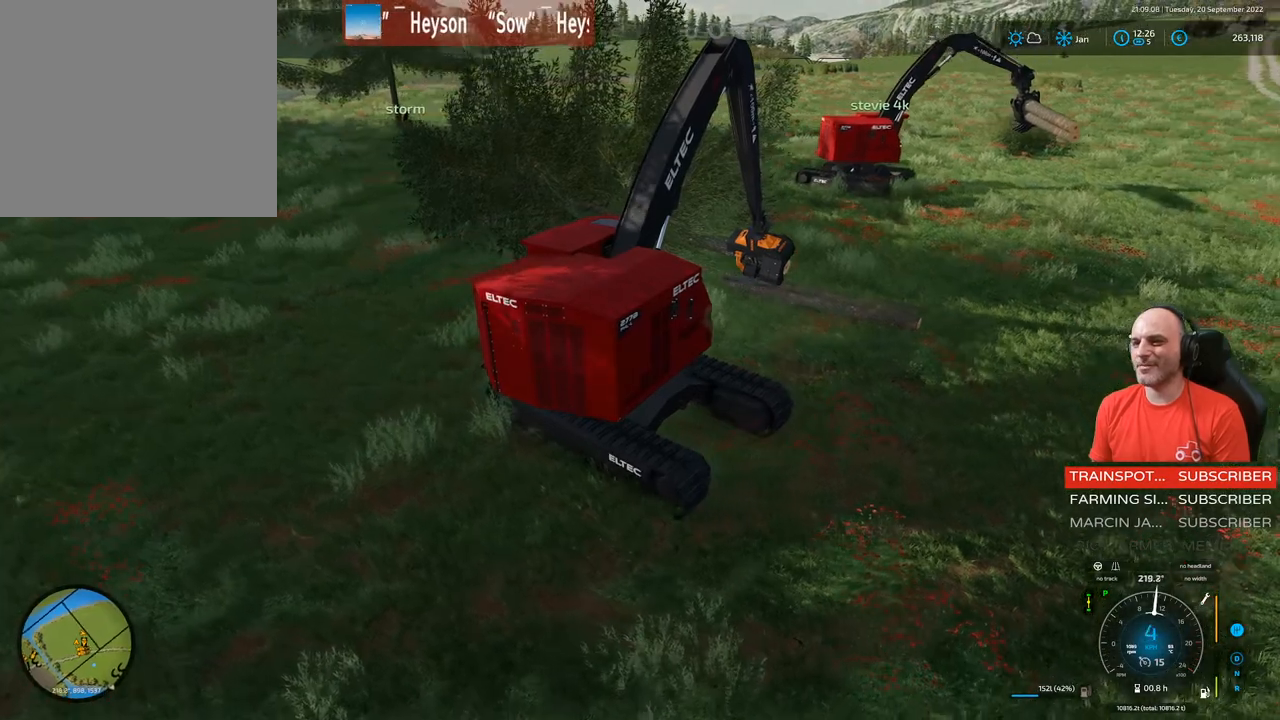
{"buttons": ["R2"], "left_stick": "left", "right_stick": "center", "events": [[100, "left_stick", "left"]]}
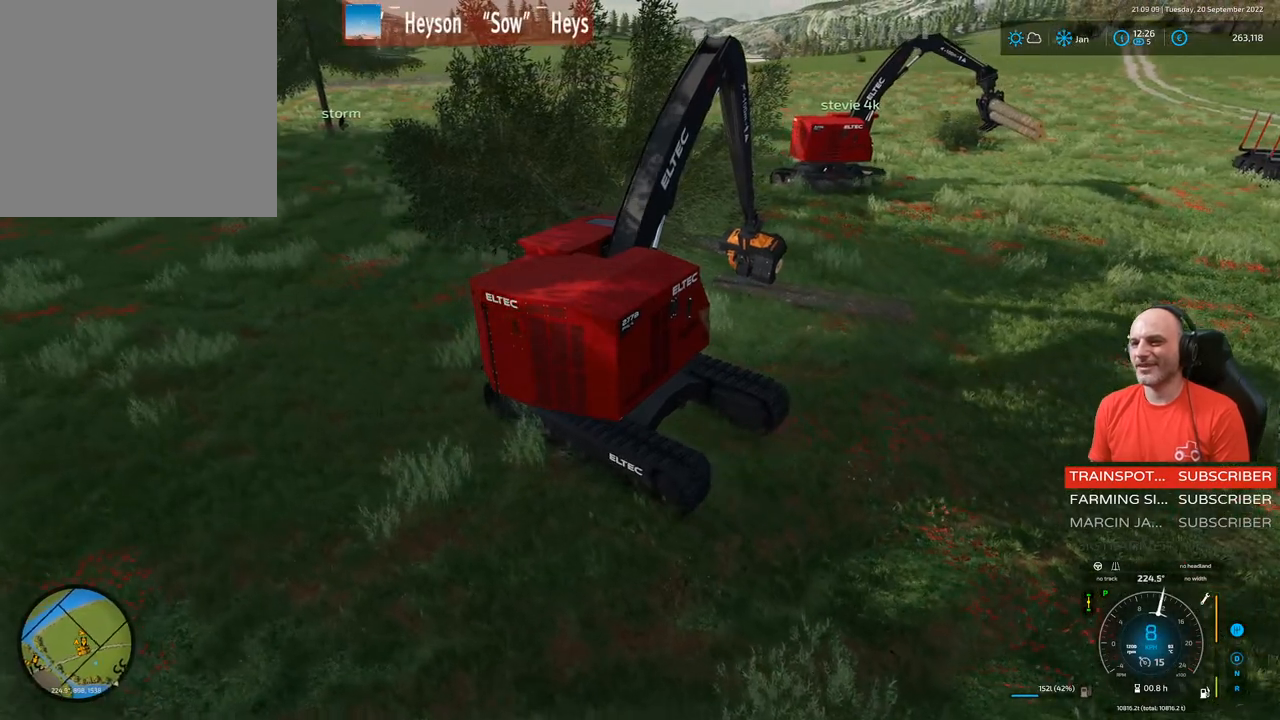
{"buttons": [], "left_stick": "left", "right_stick": "center", "events": [[417, "R2", "up"]]}
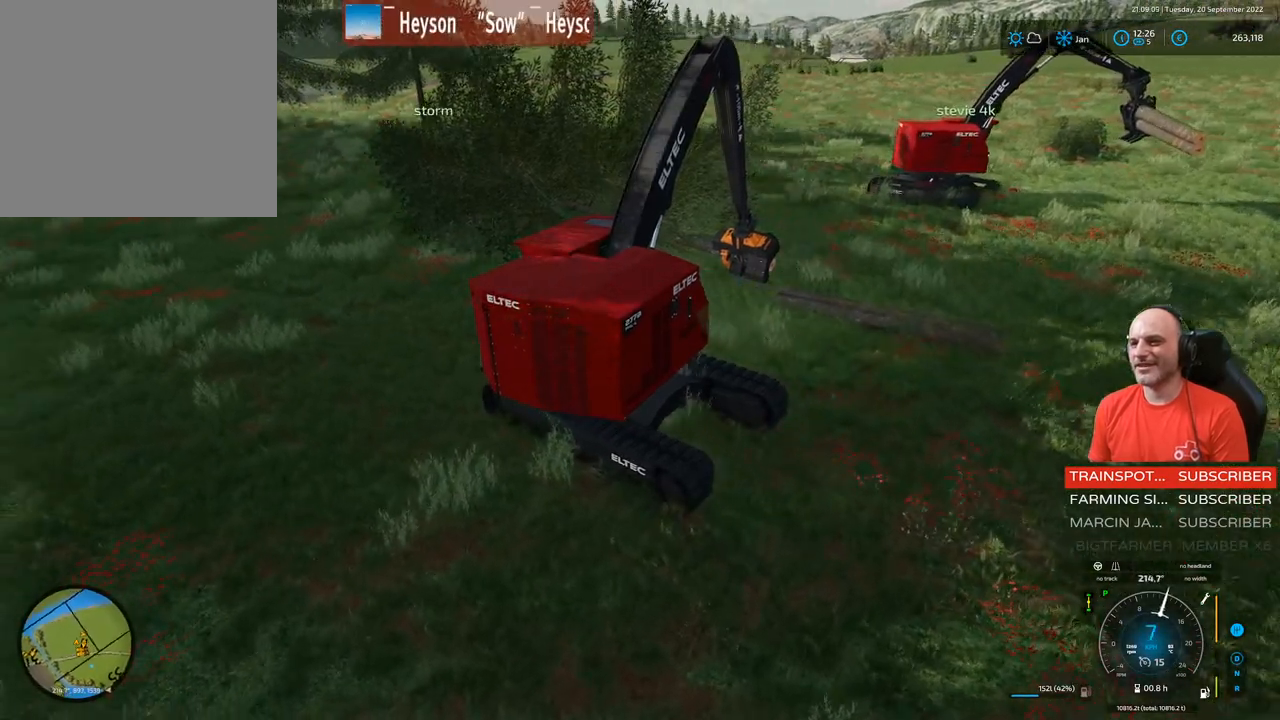
{"buttons": ["L1"], "left_stick": "center", "right_stick": "center", "events": [[50, "L1", "down"], [150, "left_stick", "center"], [200, "R1", "down"], [233, "right_stick", "up-left"], [383, "R1", "up"], [417, "right_stick", "center"]]}
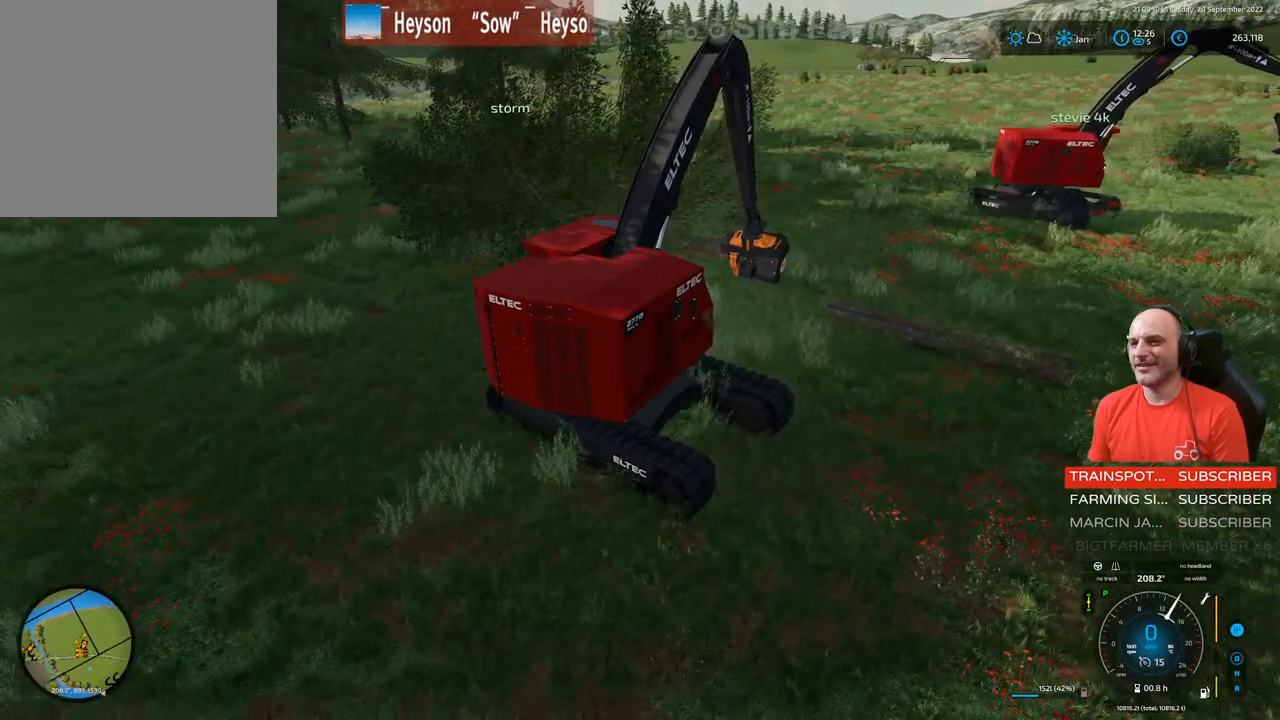
{"buttons": ["L1"], "left_stick": "center", "right_stick": "center", "events": [[267, "A", "down"], [450, "A", "up"]]}
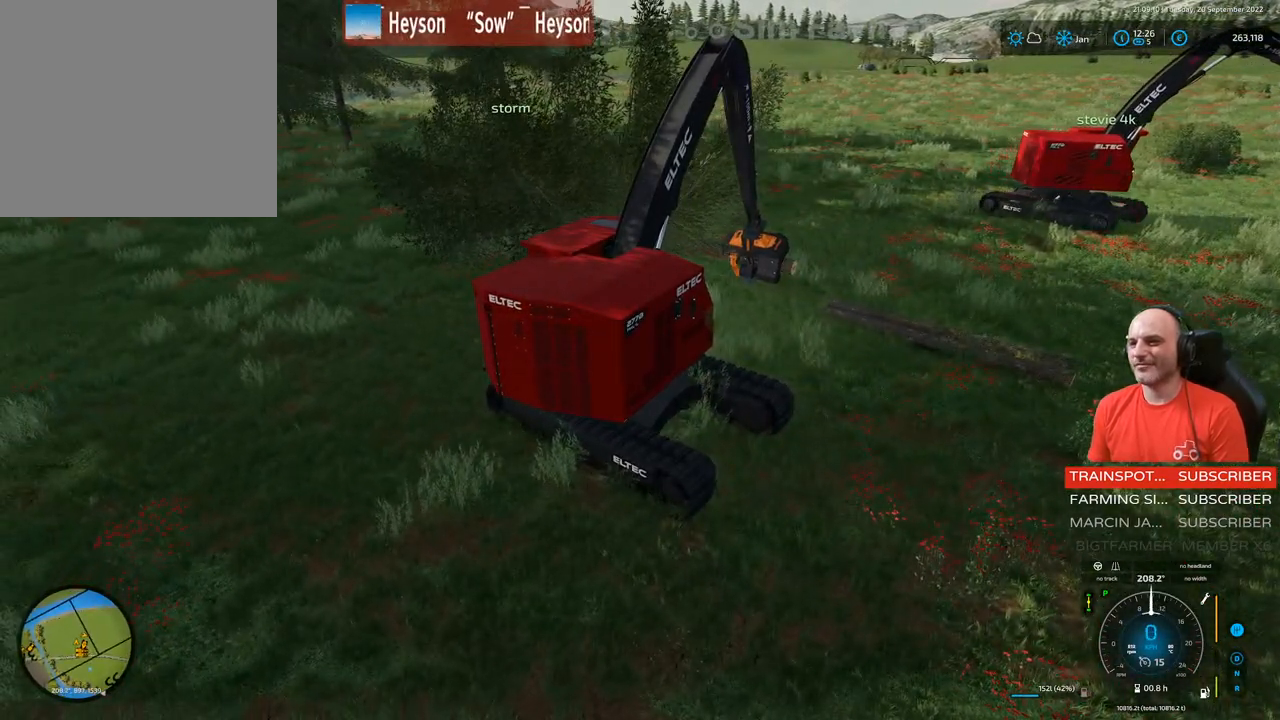
{"buttons": ["L1"], "left_stick": "center", "right_stick": "right", "events": [[150, "right_stick", "right"]]}
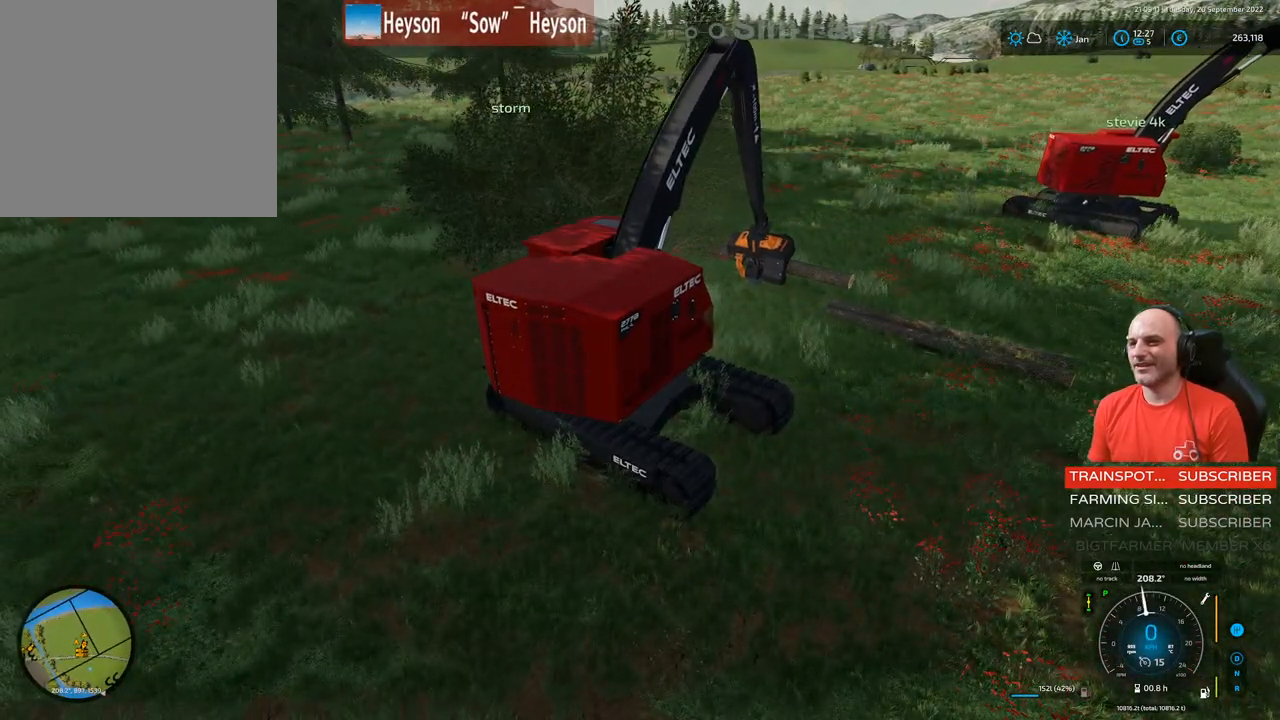
{"buttons": ["L1"], "left_stick": "center", "right_stick": "center", "events": [[33, "right_stick", "center"], [150, "R1", "down"], [200, "right_stick", "left"], [350, "R1", "up"], [350, "right_stick", "center"]]}
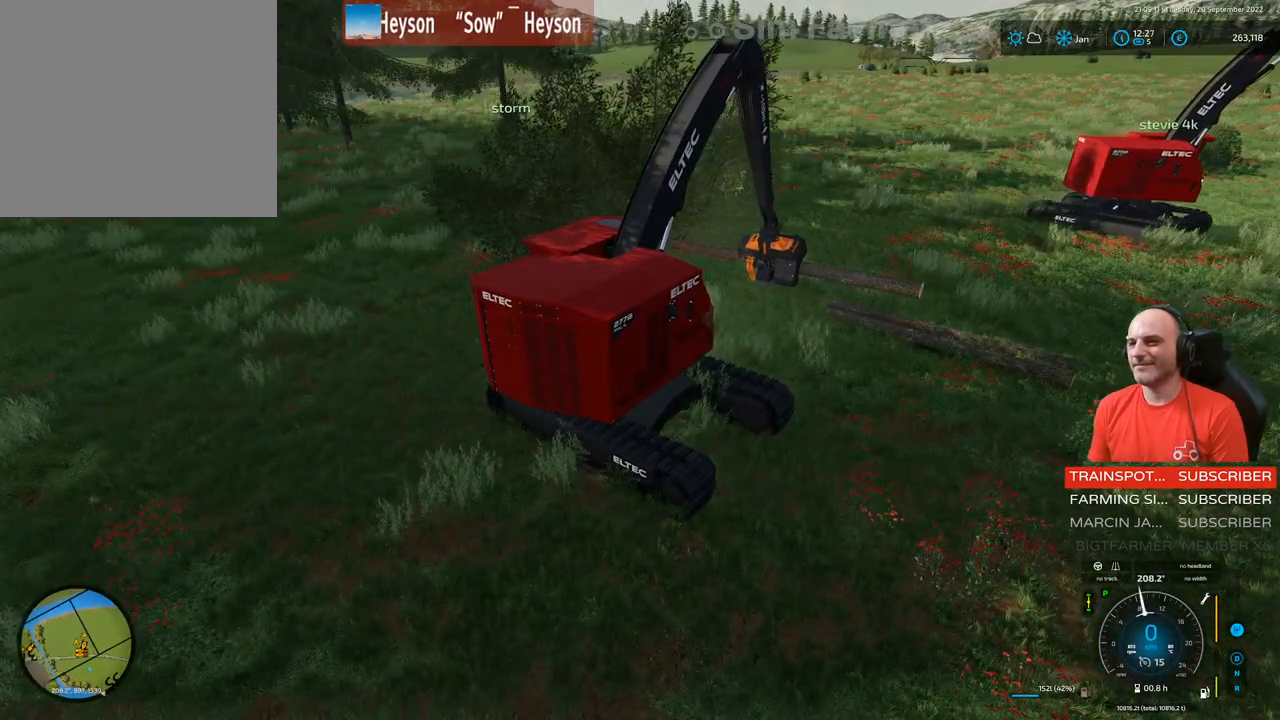
{"buttons": ["L1"], "left_stick": "center", "right_stick": "center", "events": [[83, "right_stick", "right"], [400, "right_stick", "center"]]}
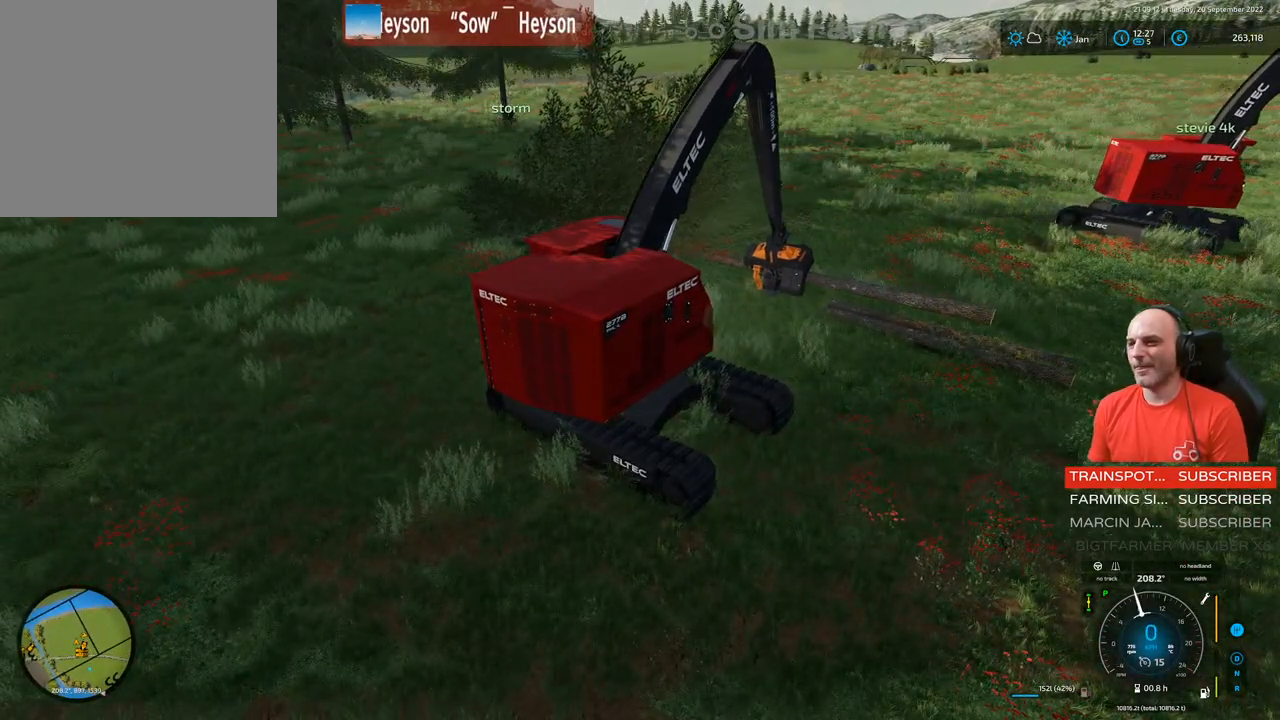
{"buttons": ["L1"], "left_stick": "center", "right_stick": "center", "events": []}
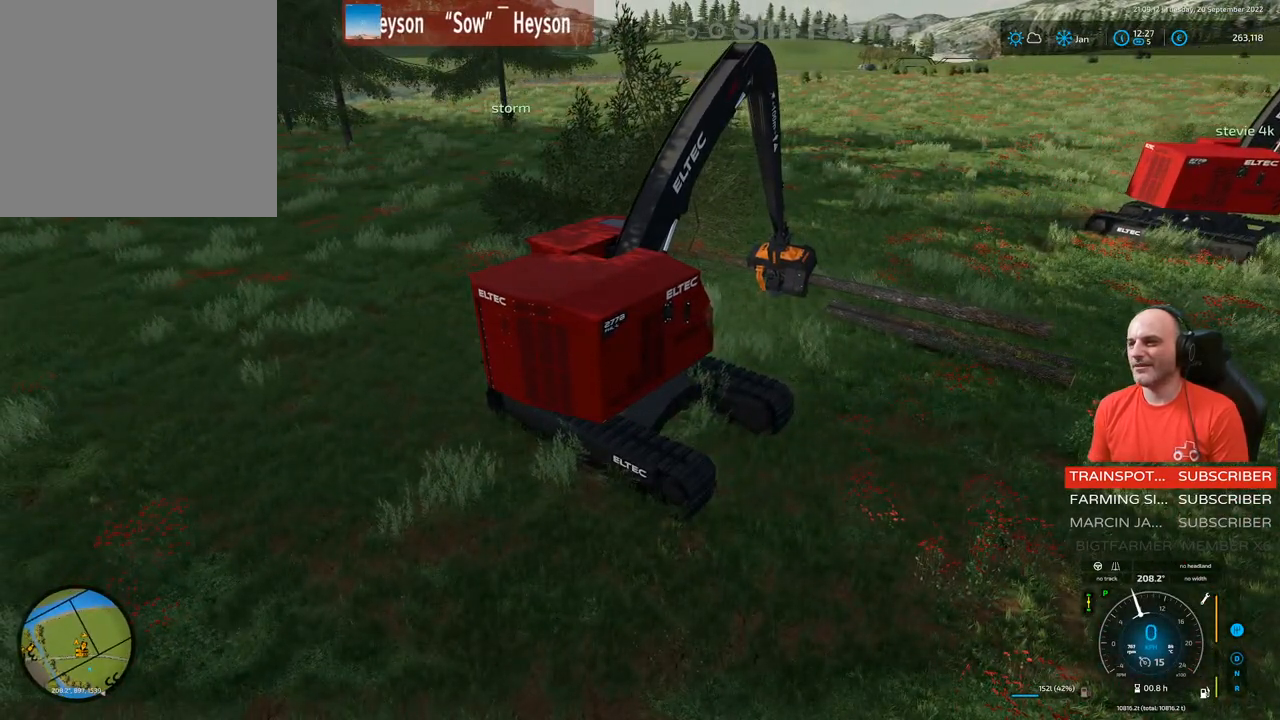
{"buttons": ["L1"], "left_stick": "center", "right_stick": "center", "events": [[67, "right_stick", "right"], [333, "right_stick", "center"]]}
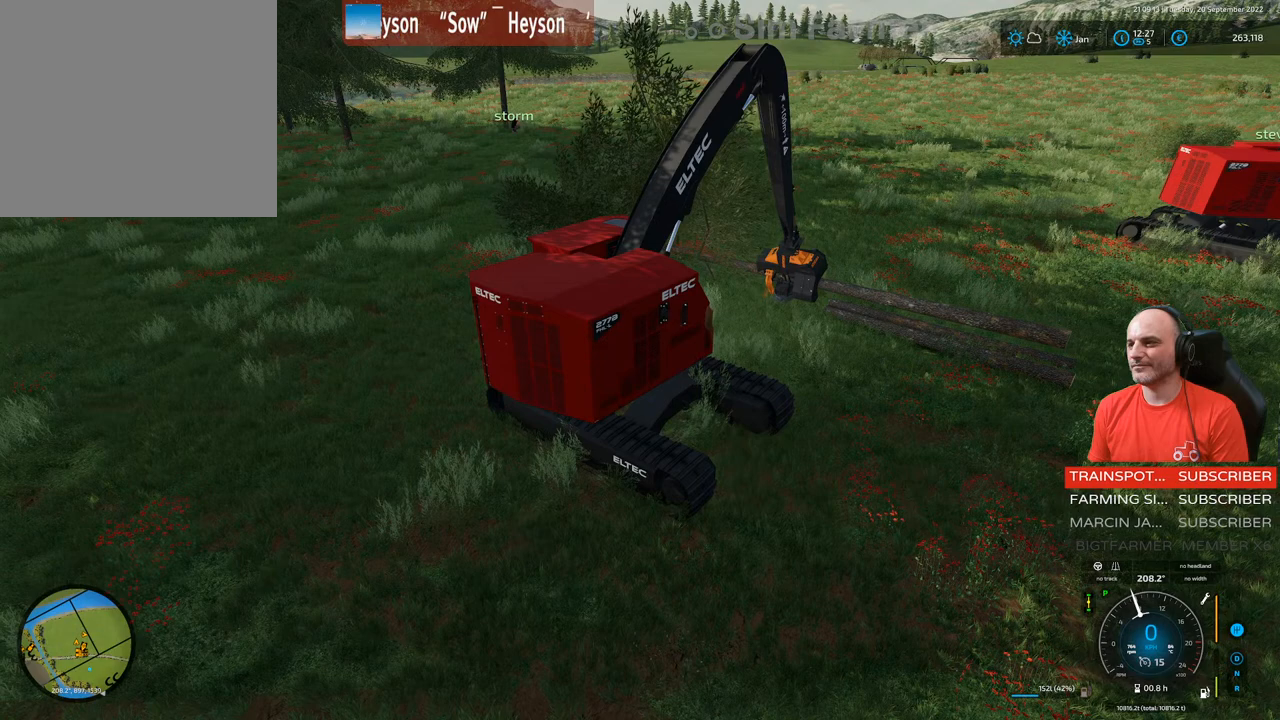
{"buttons": ["L1"], "left_stick": "center", "right_stick": "center", "events": [[150, "right_stick", "right"], [350, "right_stick", "center"]]}